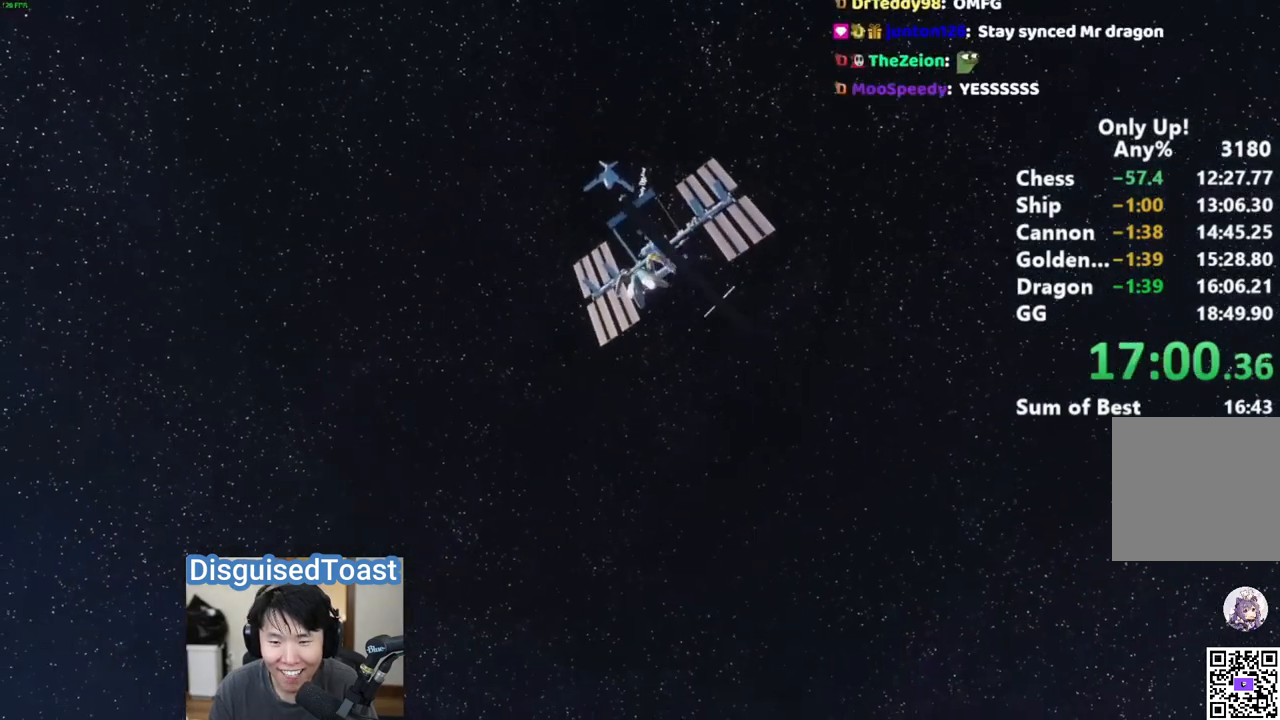
Gameplay with keyboard and mouse; each line is a JSON object with the keys and mouse buttons held at the frame after it. "events" lists presses ("down") and releases ("up") of "a", "alt", "ctrl", "d", "s", "shift", "space", "w", "mouse_left" and "mouse_right" between this image and that frame as [ms after this image, input, new state], when the widget could be followed in between. "mouse_left", "mouse_right" = the "left", "right" buttons of the "mouse" list. No other keys are recorded. Mouse movement is not recorded.
{"keys": ["shift", "w"], "mouse": [], "events": []}
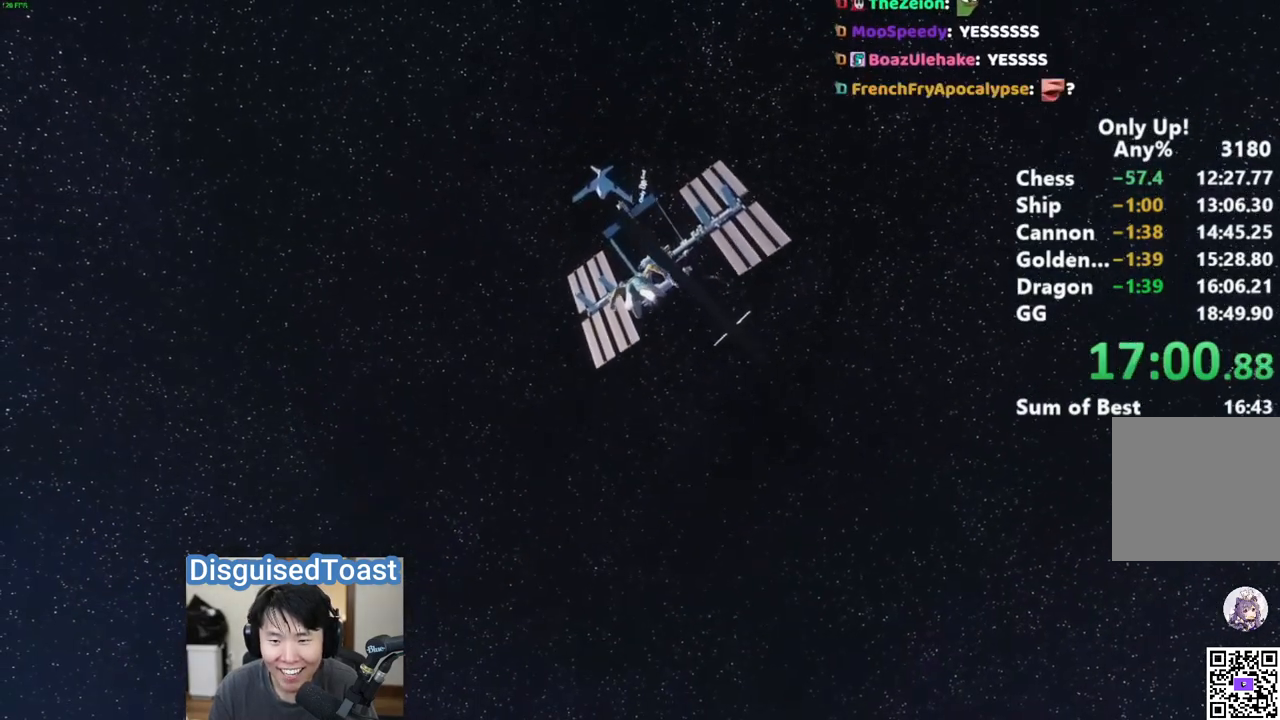
{"keys": ["shift", "w"], "mouse": [], "events": []}
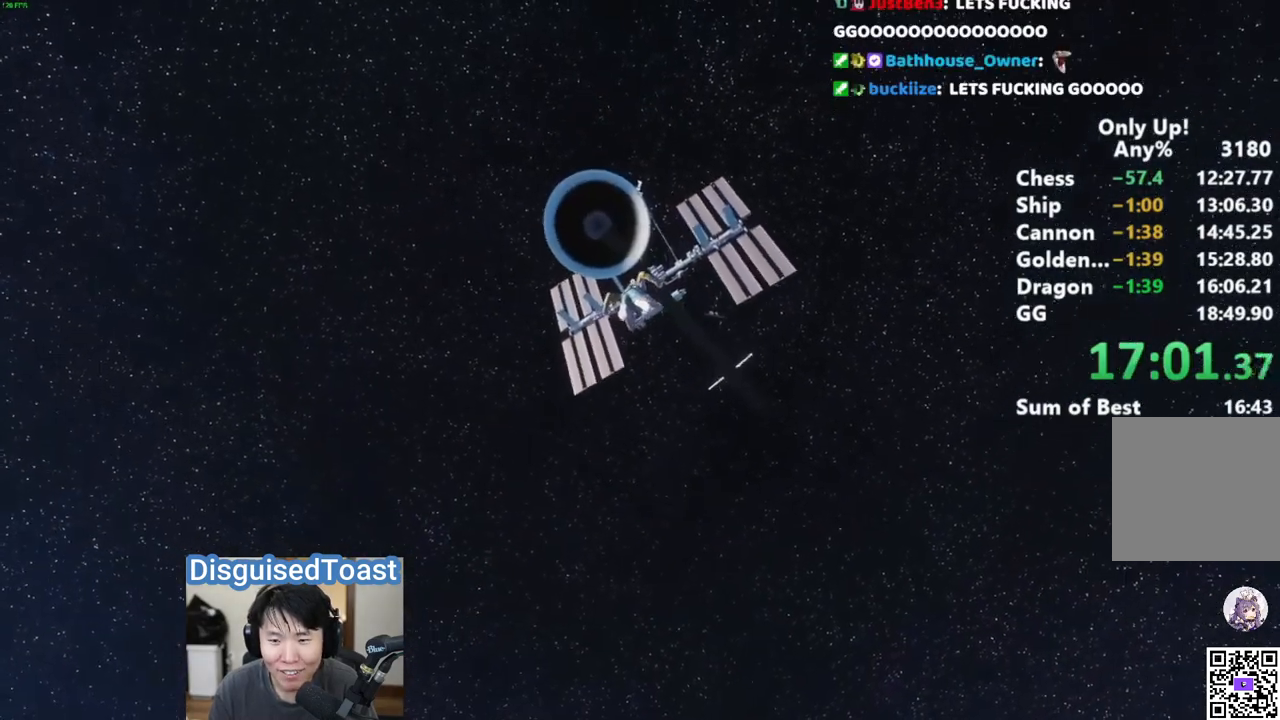
{"keys": ["d", "shift", "w"], "mouse": [], "events": [[450, "d", "down"]]}
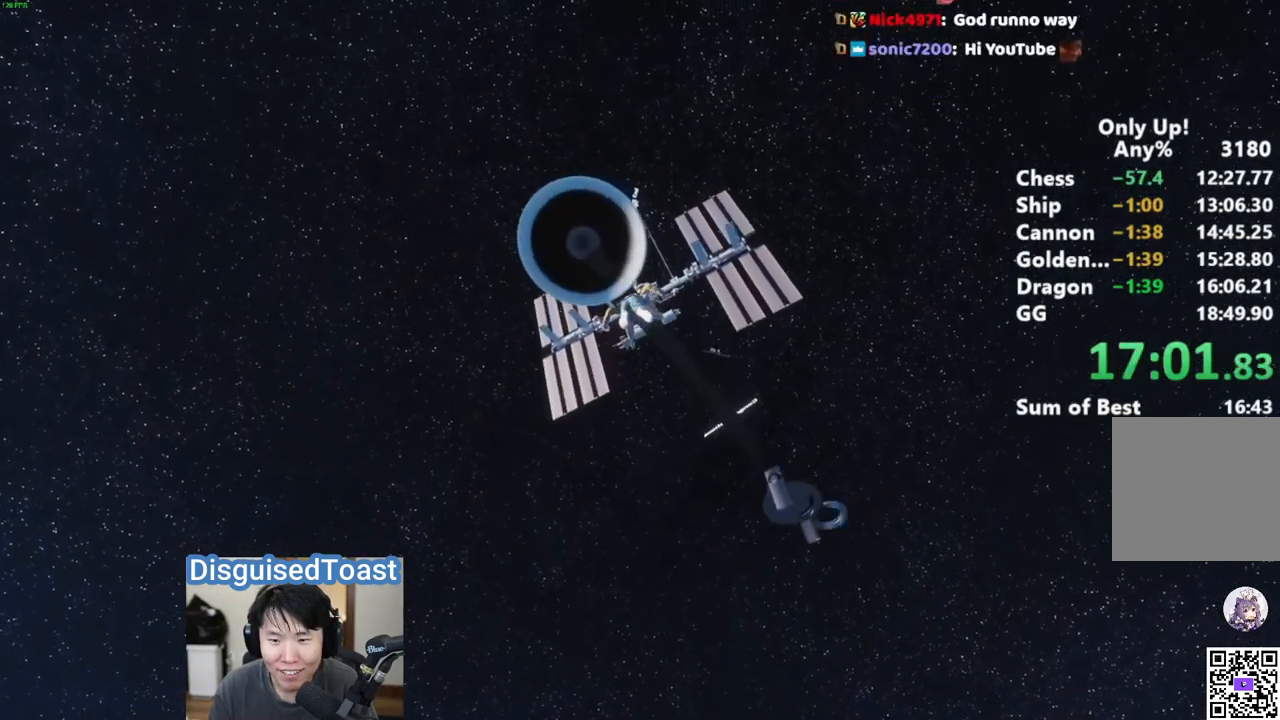
{"keys": ["d", "shift", "w"], "mouse": [], "events": [[33, "d", "up"], [467, "d", "down"]]}
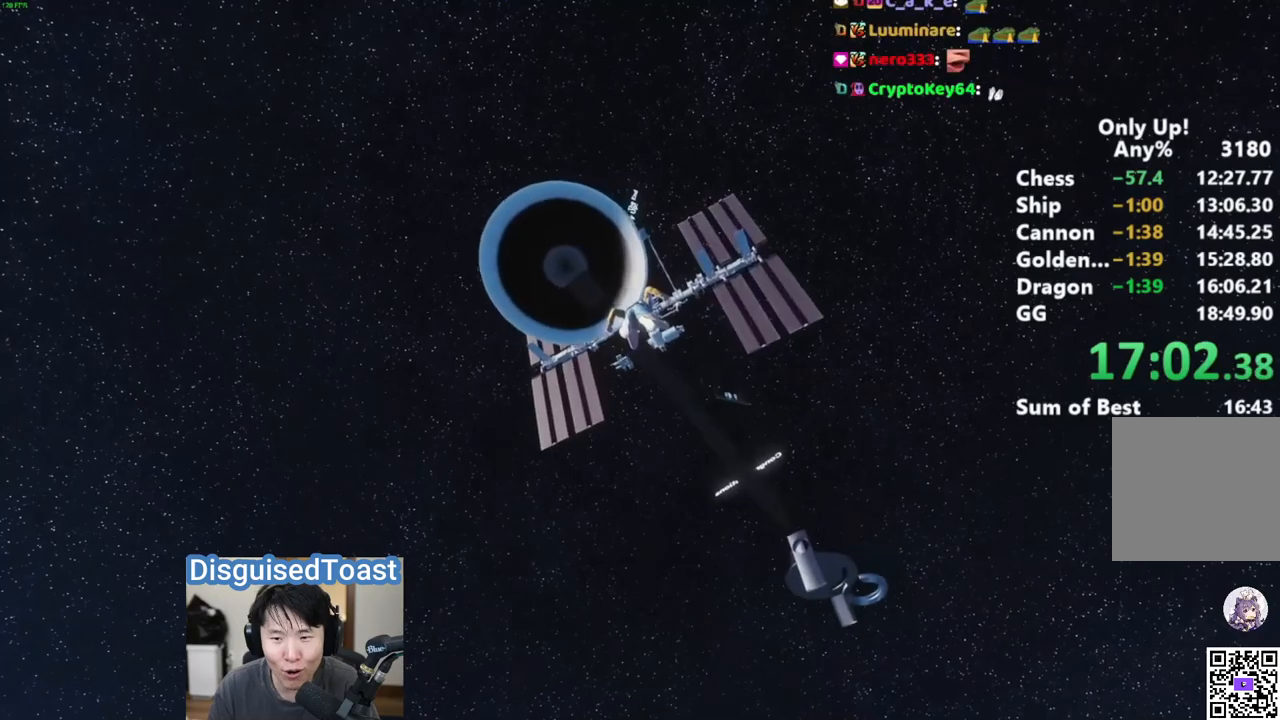
{"keys": ["shift", "w"], "mouse": [], "events": [[67, "d", "up"]]}
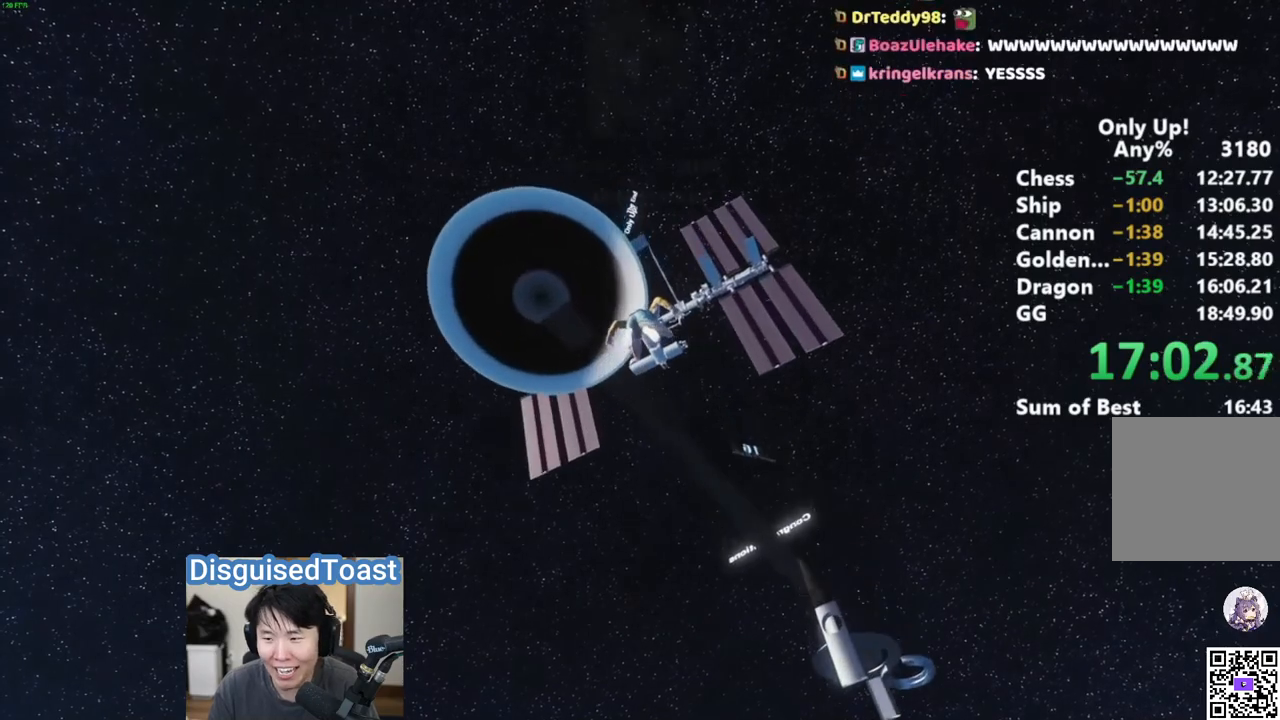
{"keys": ["d", "shift", "w"], "mouse": [], "events": [[150, "d", "down"], [267, "d", "up"], [383, "d", "down"]]}
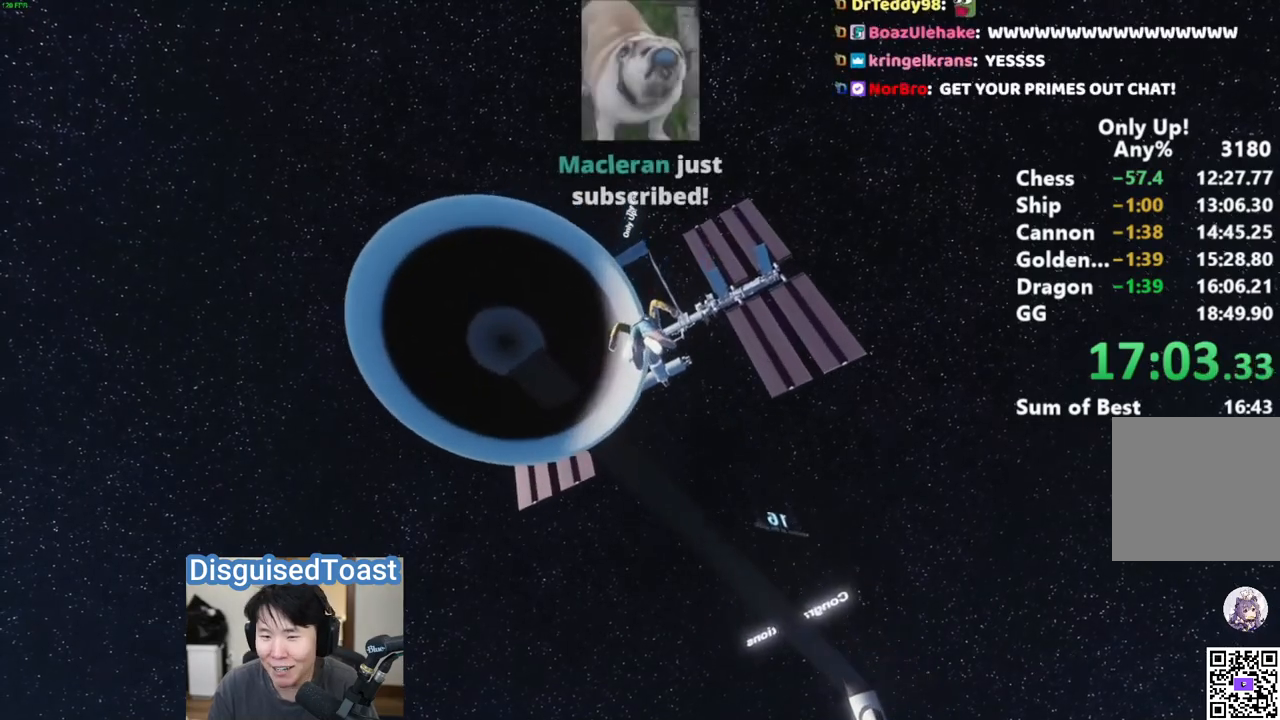
{"keys": ["shift", "w"], "mouse": [], "events": [[83, "d", "up"]]}
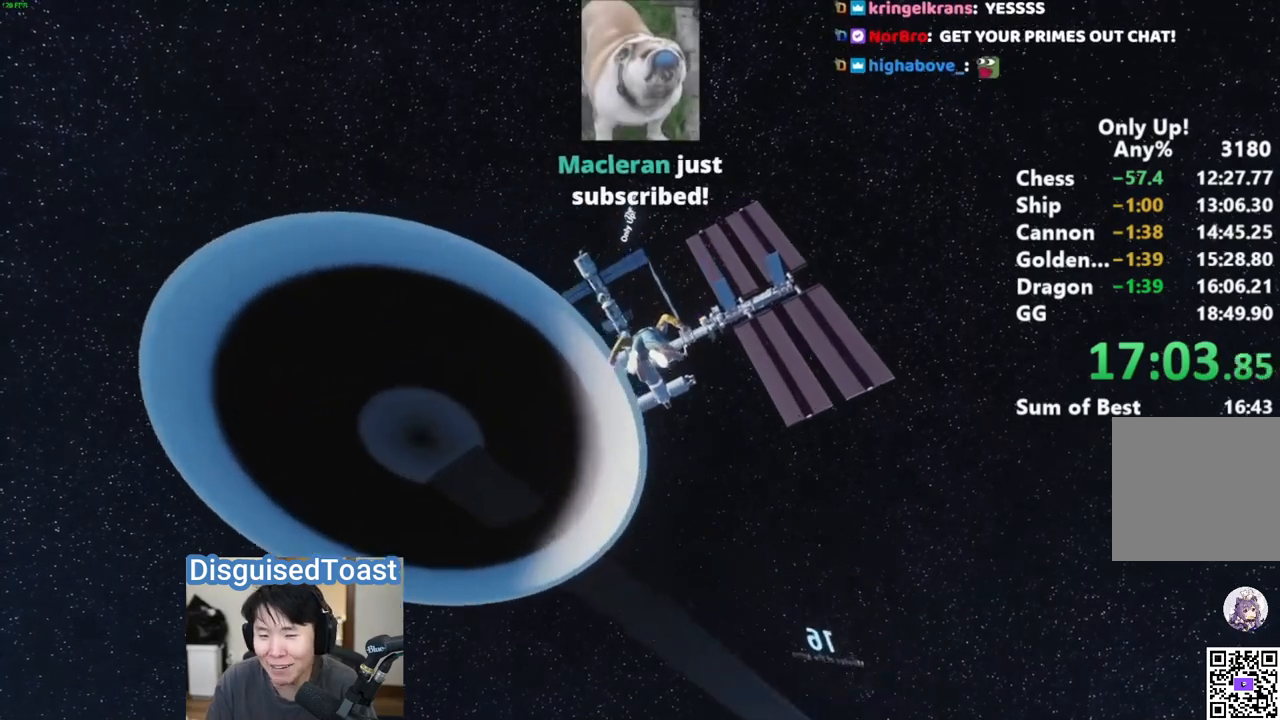
{"keys": ["a", "shift", "w"], "mouse": [], "events": [[417, "a", "down"]]}
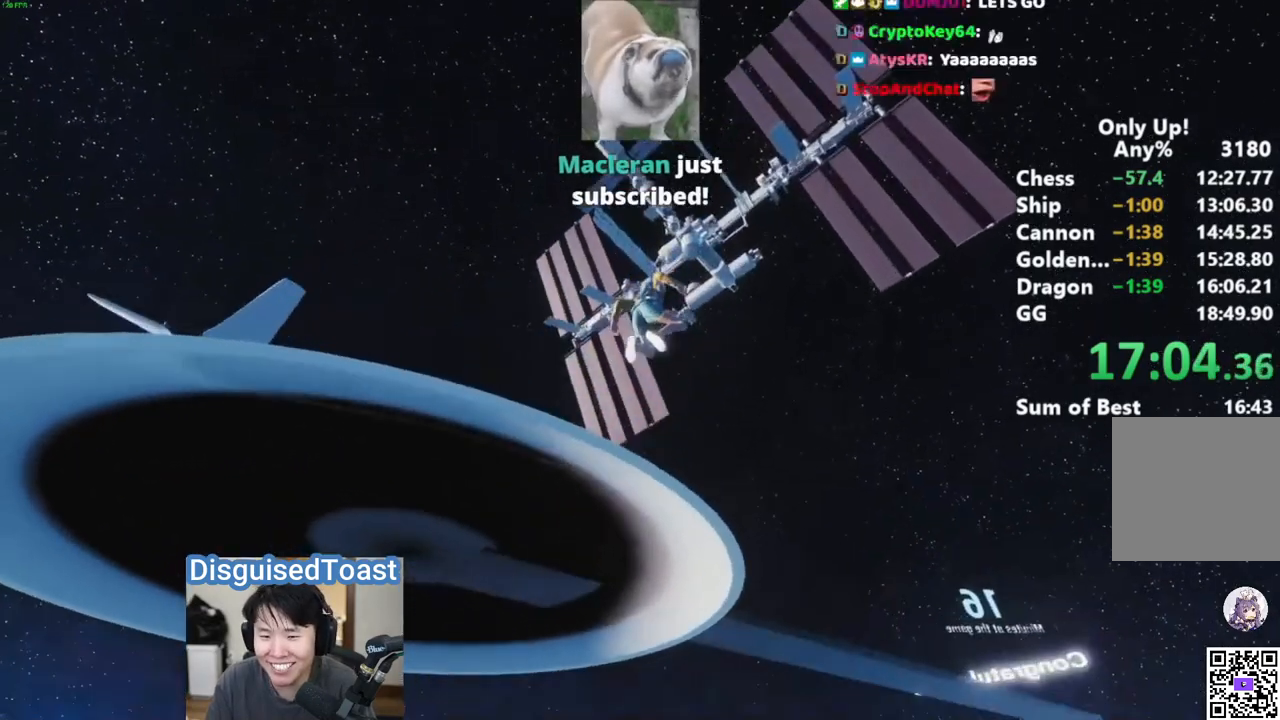
{"keys": ["shift", "w"], "mouse": [], "events": [[200, "a", "up"]]}
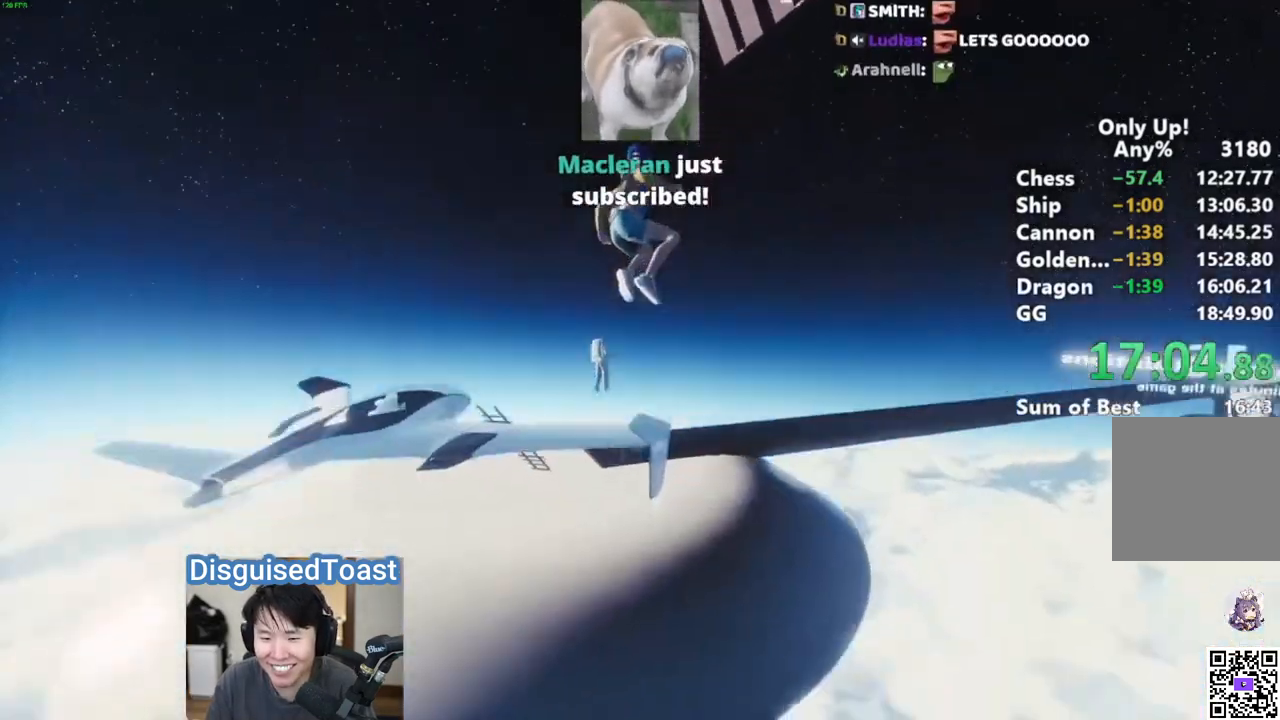
{"keys": ["shift", "w"], "mouse": [], "events": []}
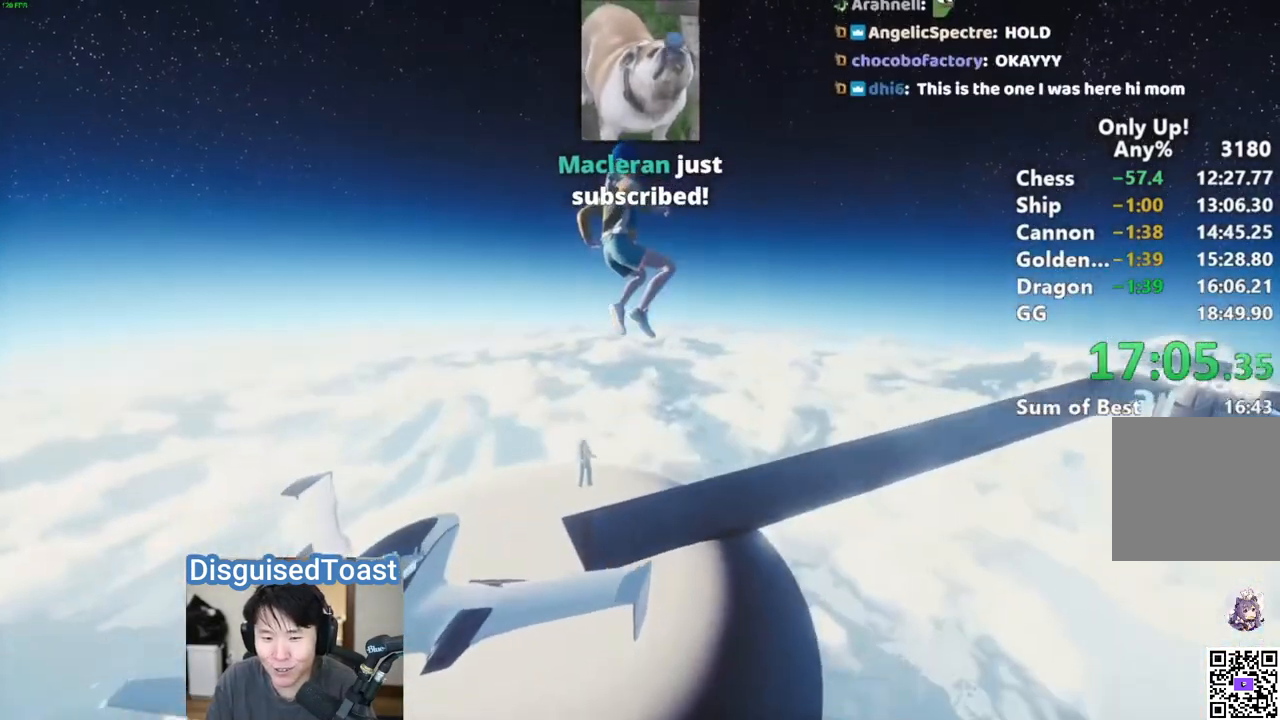
{"keys": ["shift", "w"], "mouse": [], "events": []}
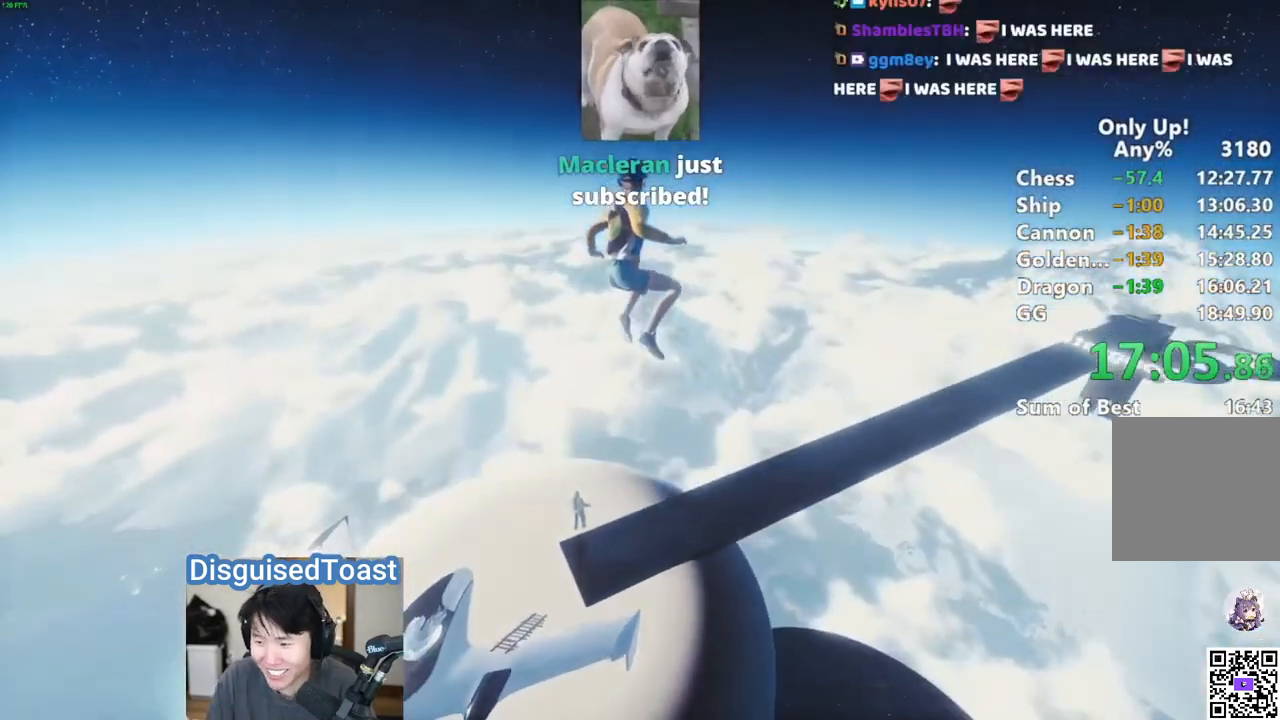
{"keys": ["shift", "w"], "mouse": [], "events": []}
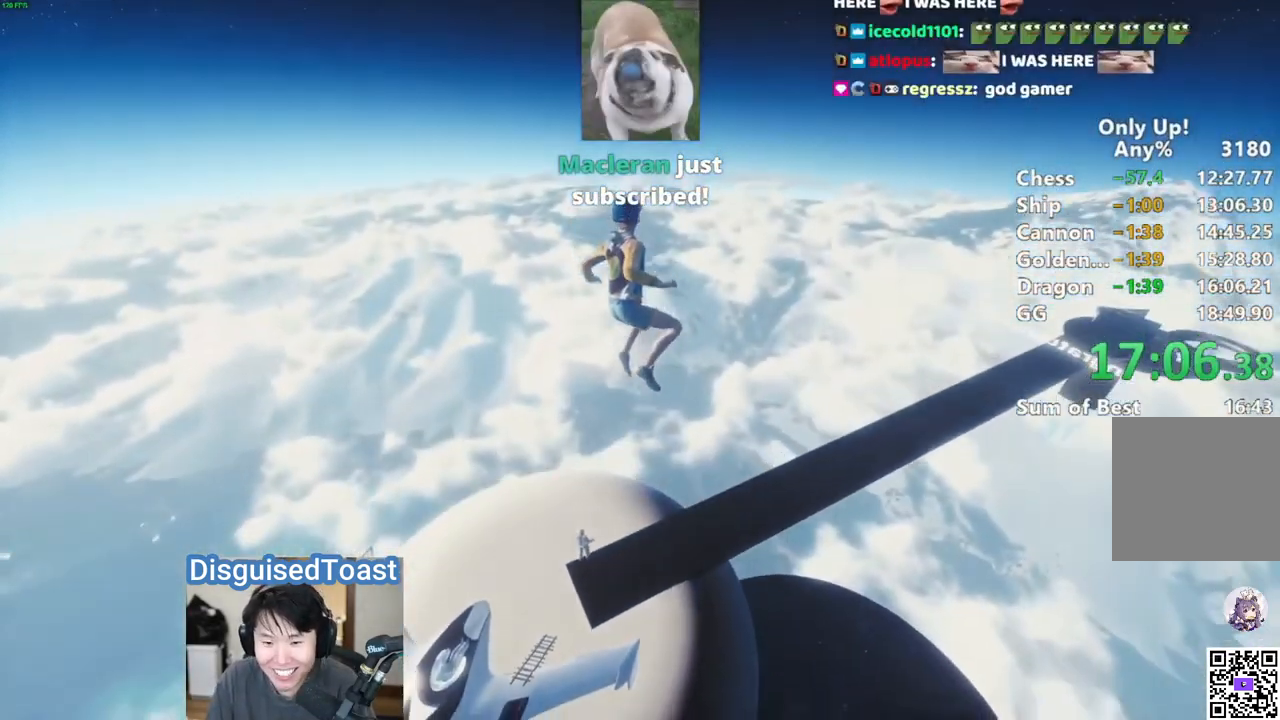
{"keys": ["shift", "w"], "mouse": [], "events": []}
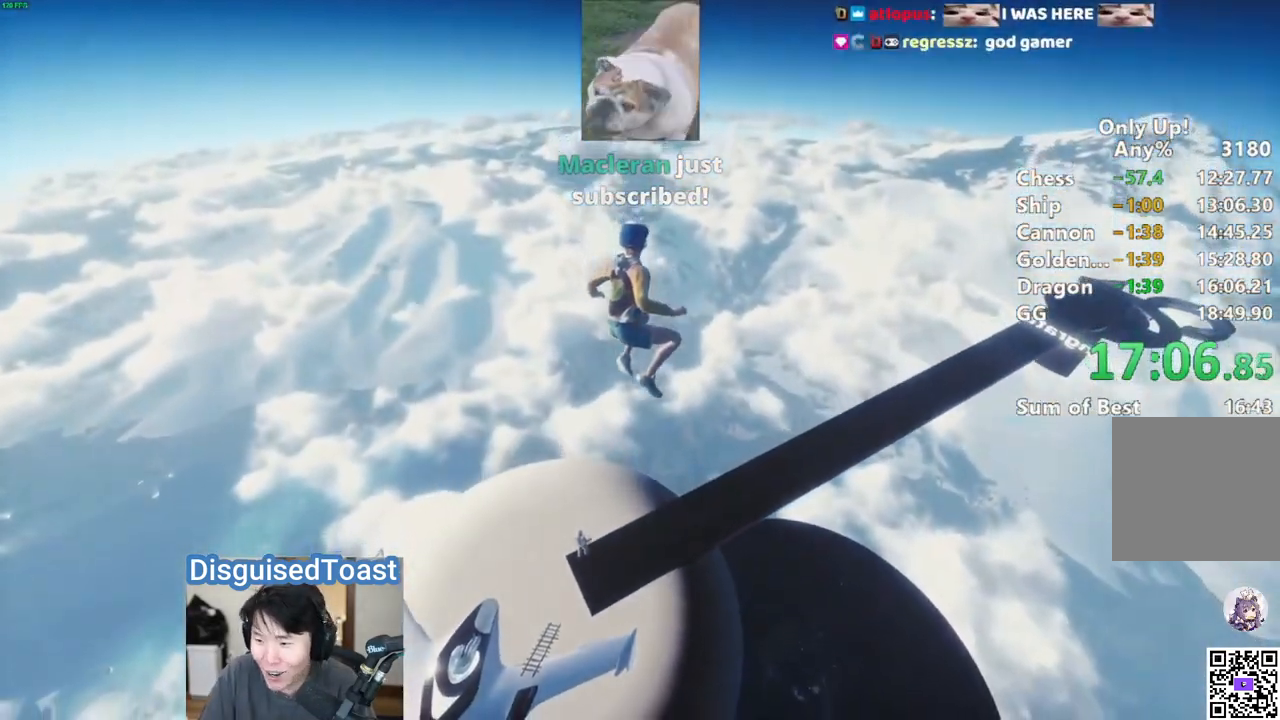
{"keys": ["shift", "w"], "mouse": [], "events": []}
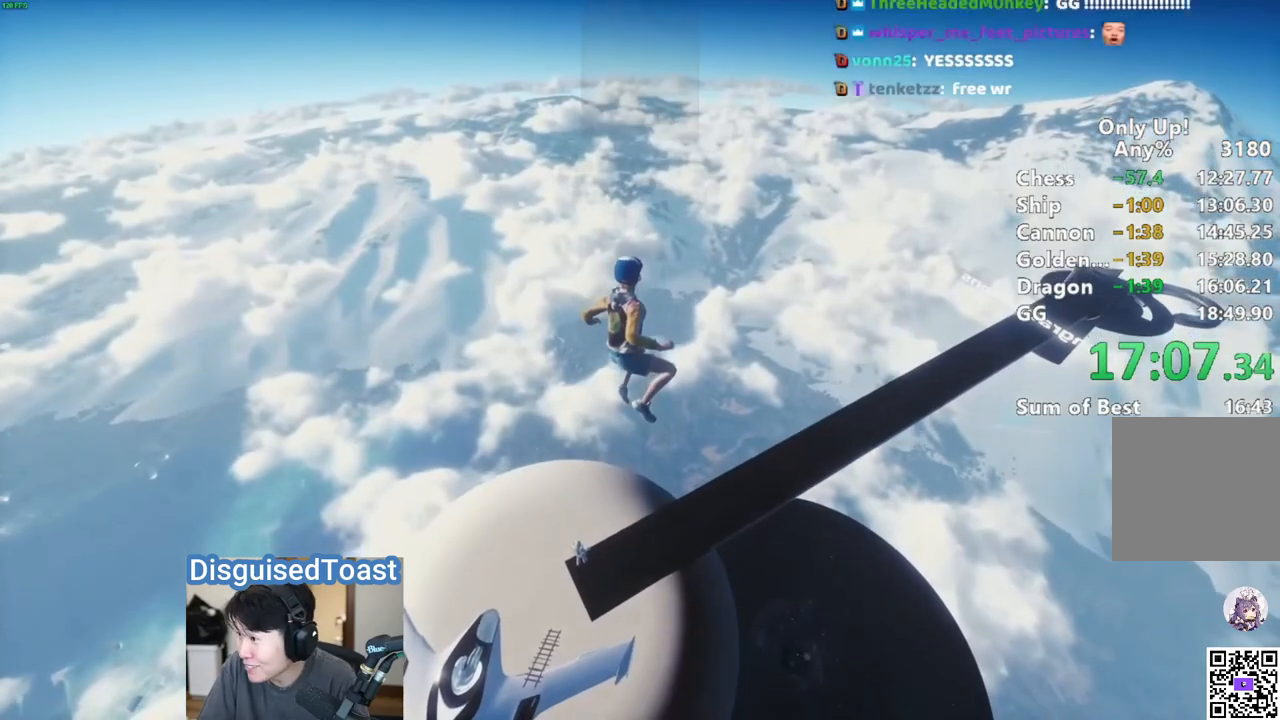
{"keys": ["shift", "w"], "mouse": [], "events": []}
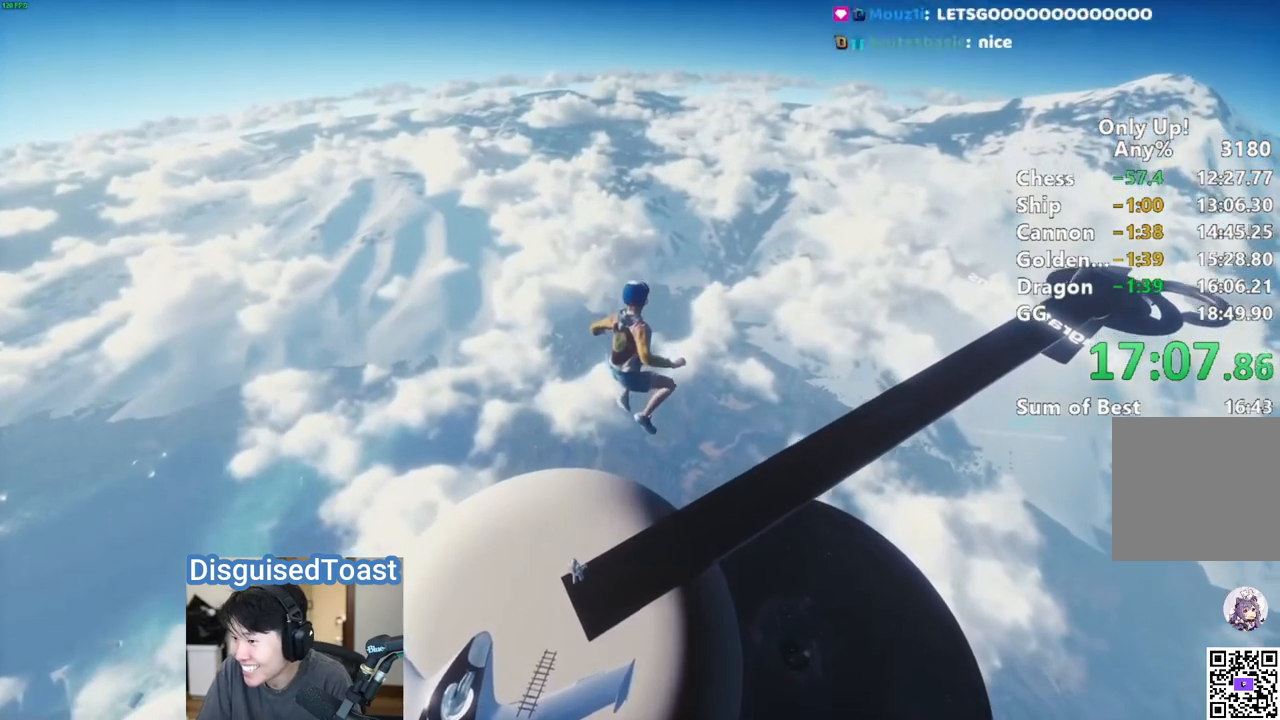
{"keys": ["shift", "w"], "mouse": [], "events": []}
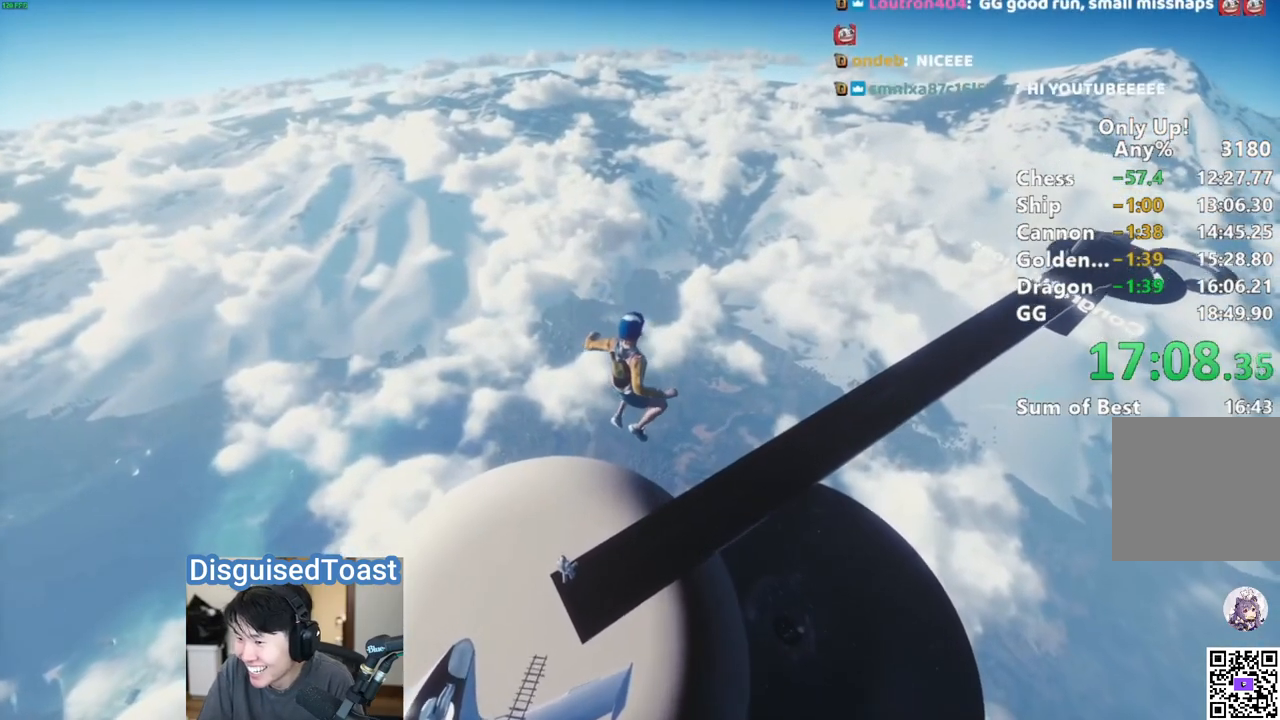
{"keys": ["shift", "w"], "mouse": [], "events": []}
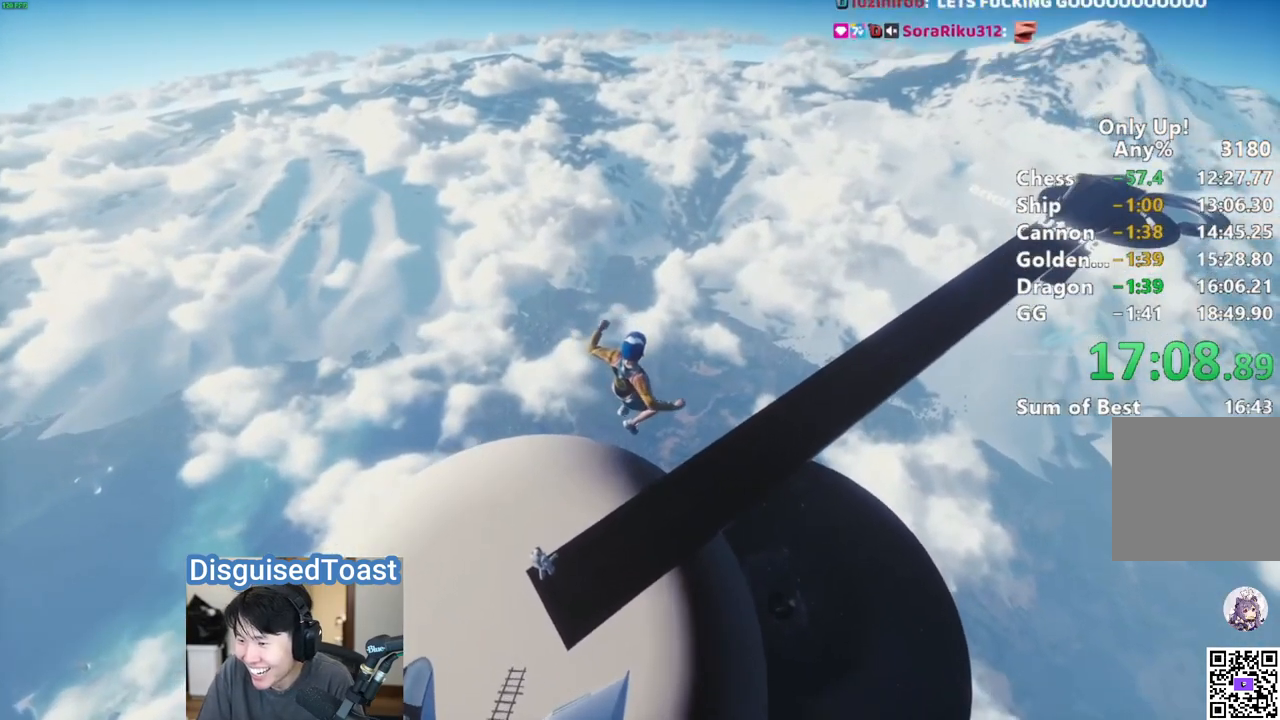
{"keys": ["shift", "w"], "mouse": [], "events": [[333, "a", "down"], [450, "a", "up"]]}
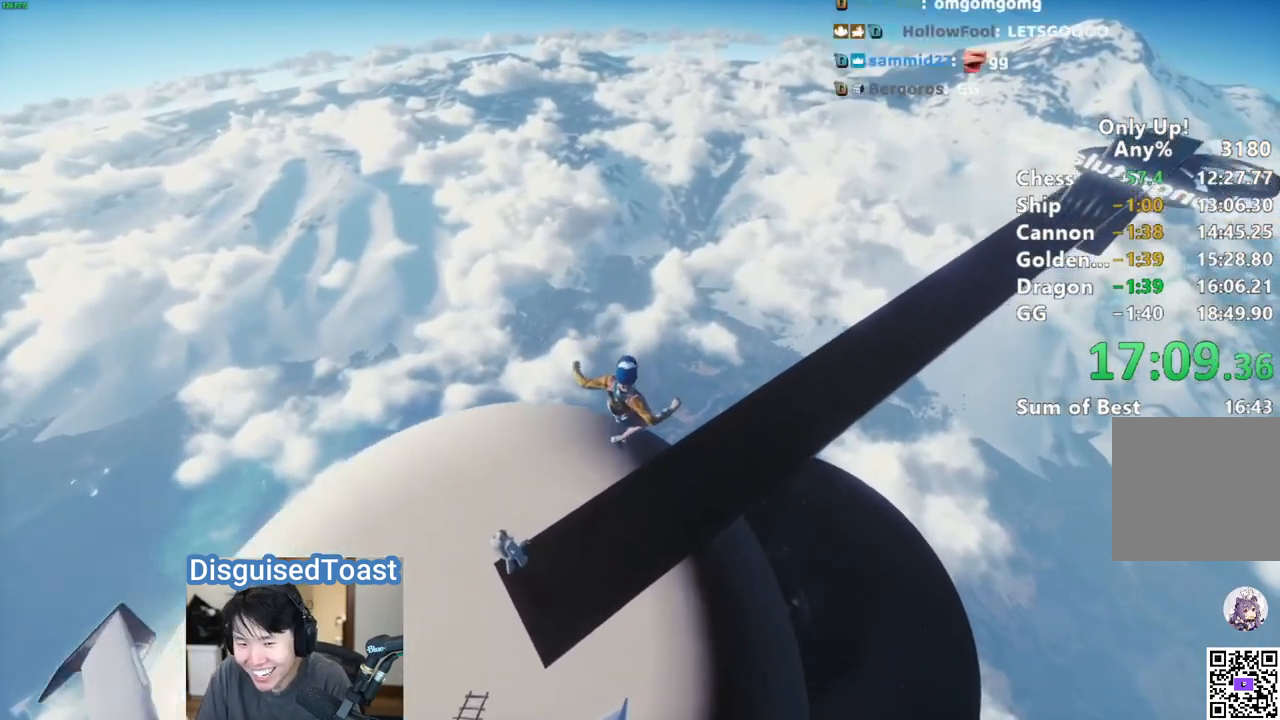
{"keys": ["shift", "w"], "mouse": [], "events": [[283, "d", "down"], [367, "d", "up"]]}
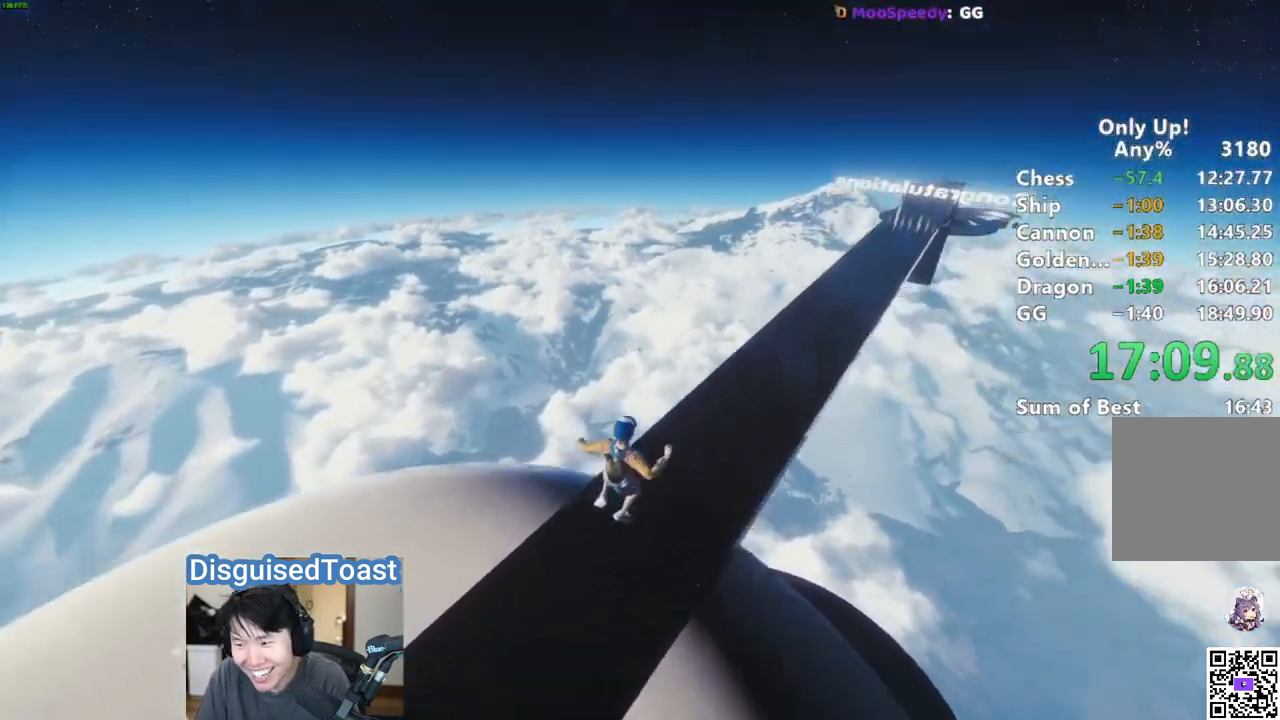
{"keys": [], "mouse": [], "events": [[417, "shift", "up"], [417, "w", "up"]]}